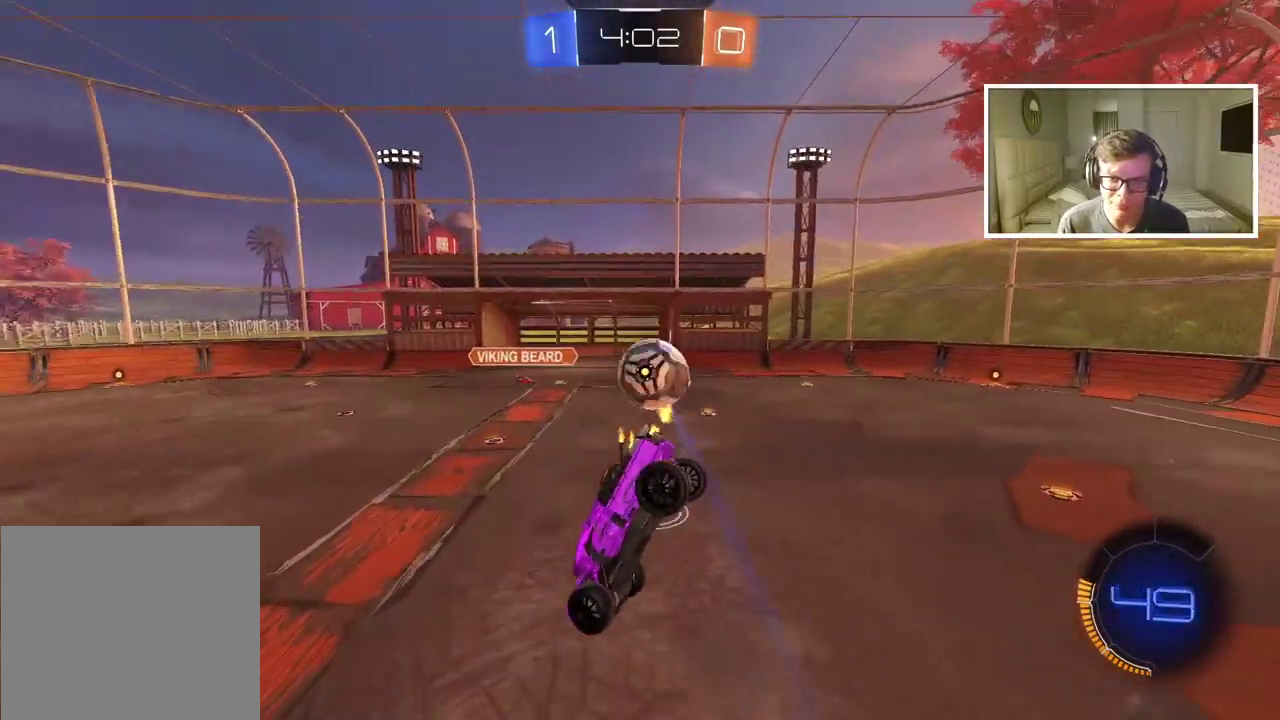
Gameplay with a controller (PlayStation layout); each line is a JSON object with the inputs held at the frame after it. "events" lists button and stick changes between this image and that frame as [ms after this image, input, new state], when the widget could be followed in between. Not read: L2 R2.
{"buttons": [], "left_stick": "right", "right_stick": "center", "events": [[17, "left_stick", "down-right"], [83, "left_stick", "center"], [433, "left_stick", "right"]]}
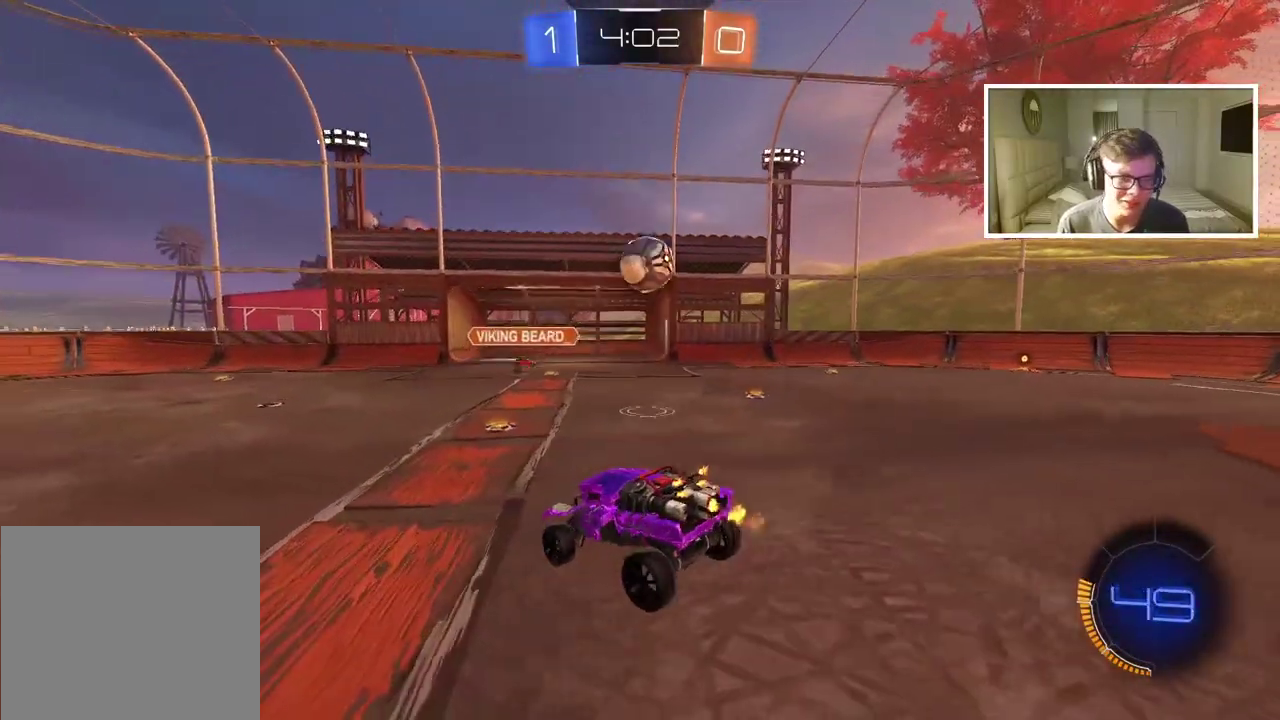
{"buttons": [], "left_stick": "center", "right_stick": "center", "events": [[183, "left_stick", "center"]]}
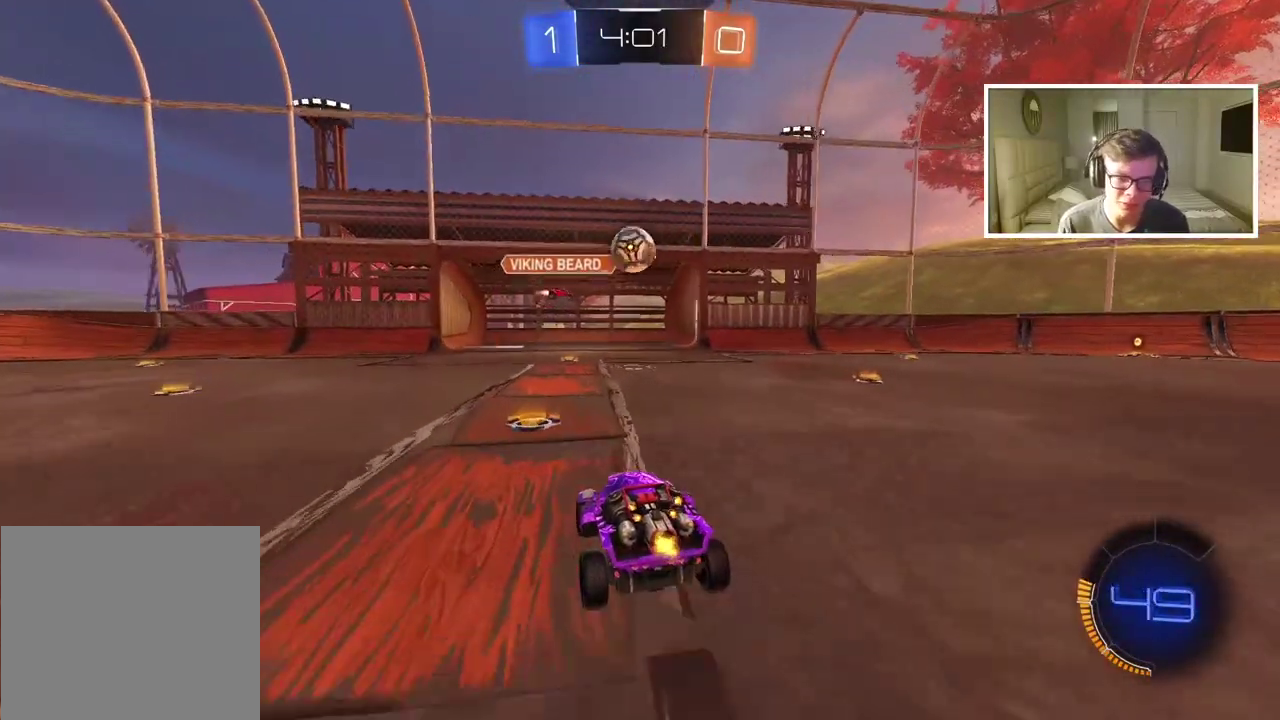
{"buttons": [], "left_stick": "left", "right_stick": "center", "events": [[433, "left_stick", "left"]]}
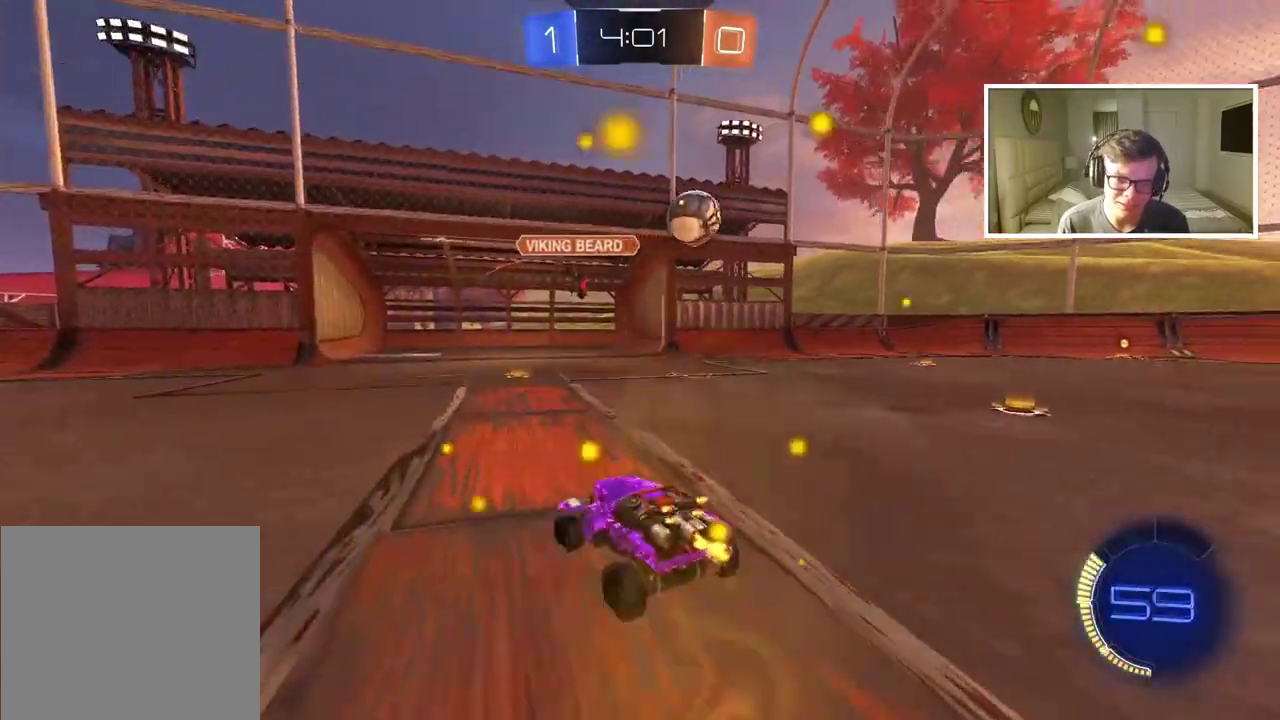
{"buttons": [], "left_stick": "left", "right_stick": "center", "events": [[133, "left_stick", "center"], [400, "left_stick", "left"]]}
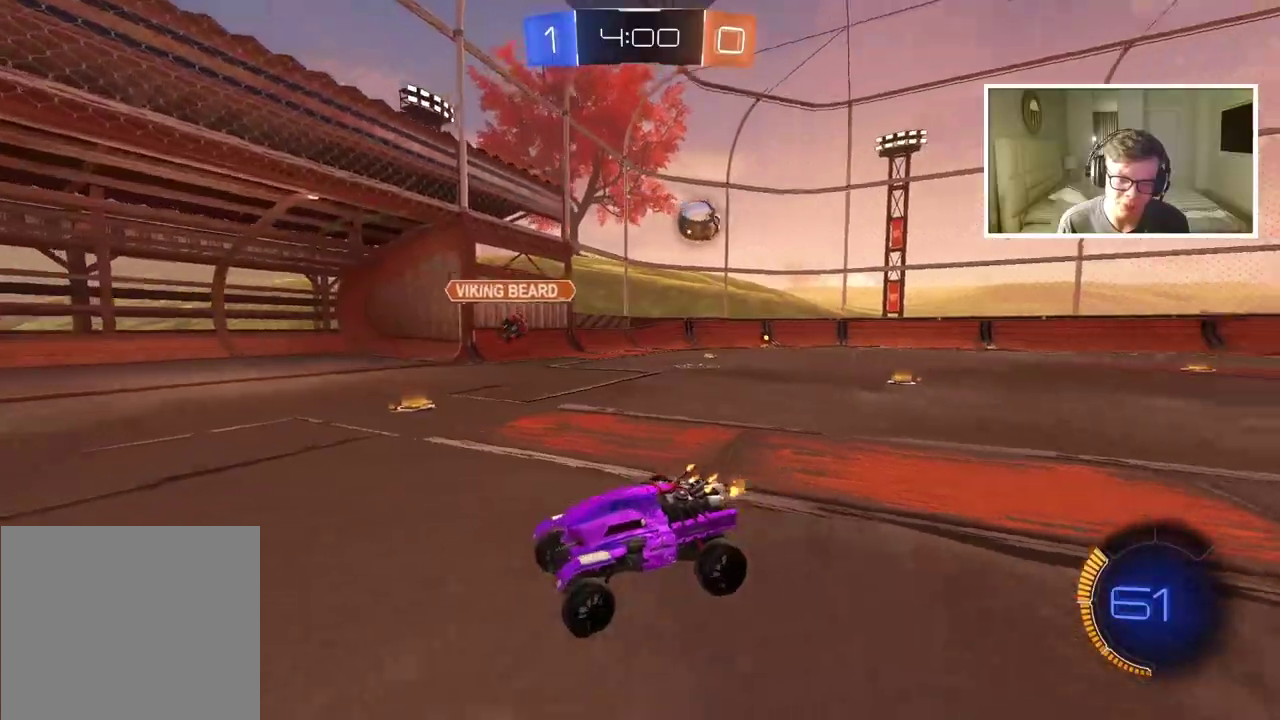
{"buttons": [], "left_stick": "right", "right_stick": "center", "events": [[367, "TRIANGLE", "down"], [417, "left_stick", "right"], [450, "TRIANGLE", "up"]]}
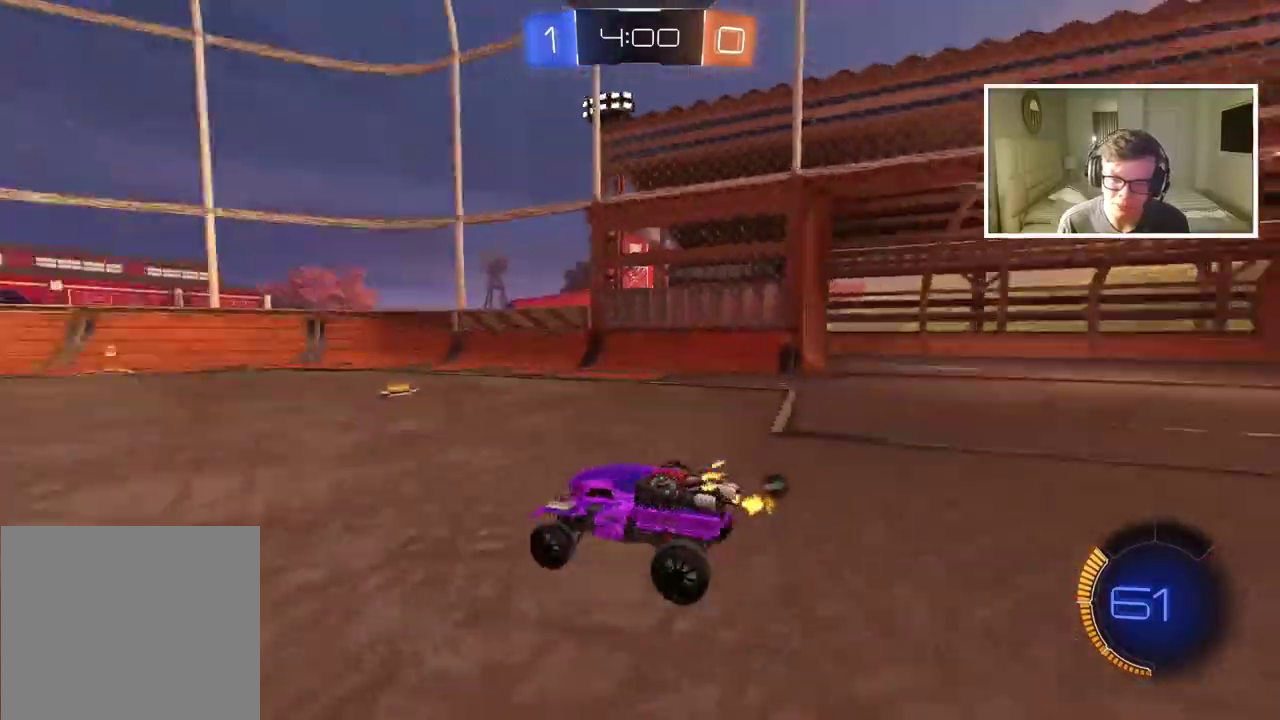
{"buttons": ["CIRCLE"], "left_stick": "left", "right_stick": "center", "events": [[50, "left_stick", "center"], [233, "CIRCLE", "down"], [283, "left_stick", "right"], [433, "left_stick", "center"], [500, "left_stick", "left"]]}
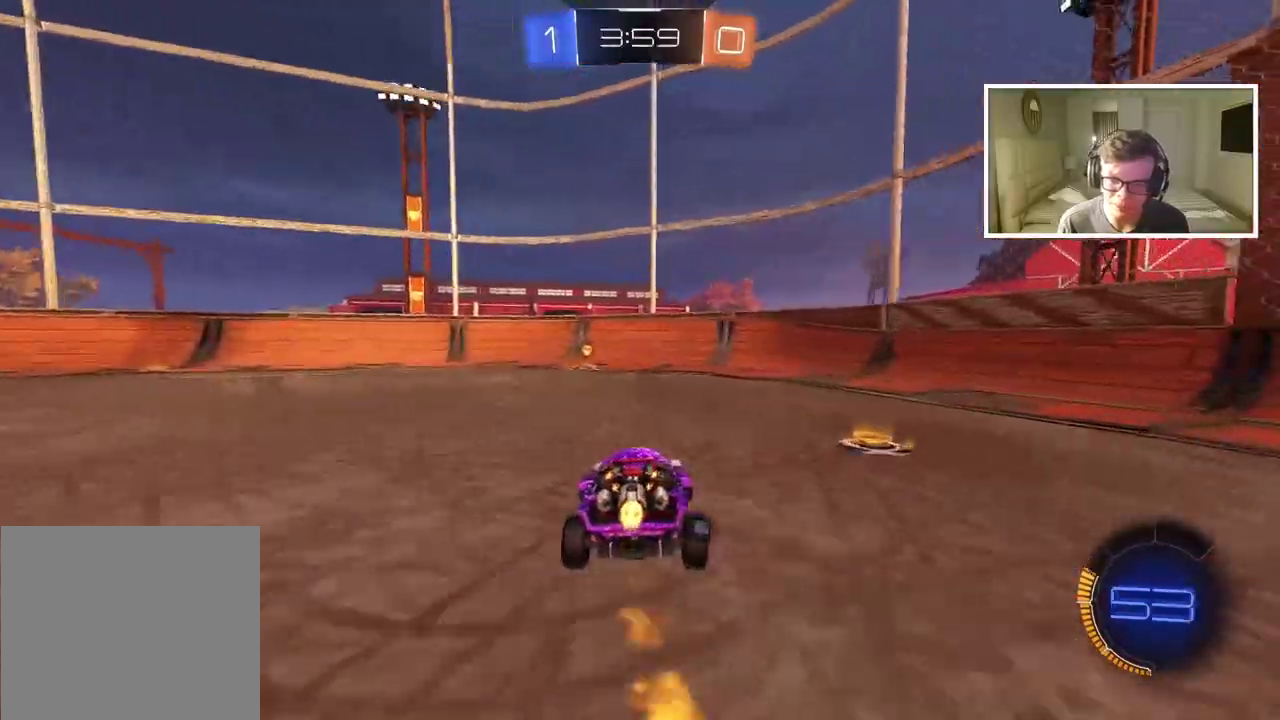
{"buttons": [], "left_stick": "left", "right_stick": "center", "events": [[83, "left_stick", "center"], [150, "CIRCLE", "up"], [417, "left_stick", "left"]]}
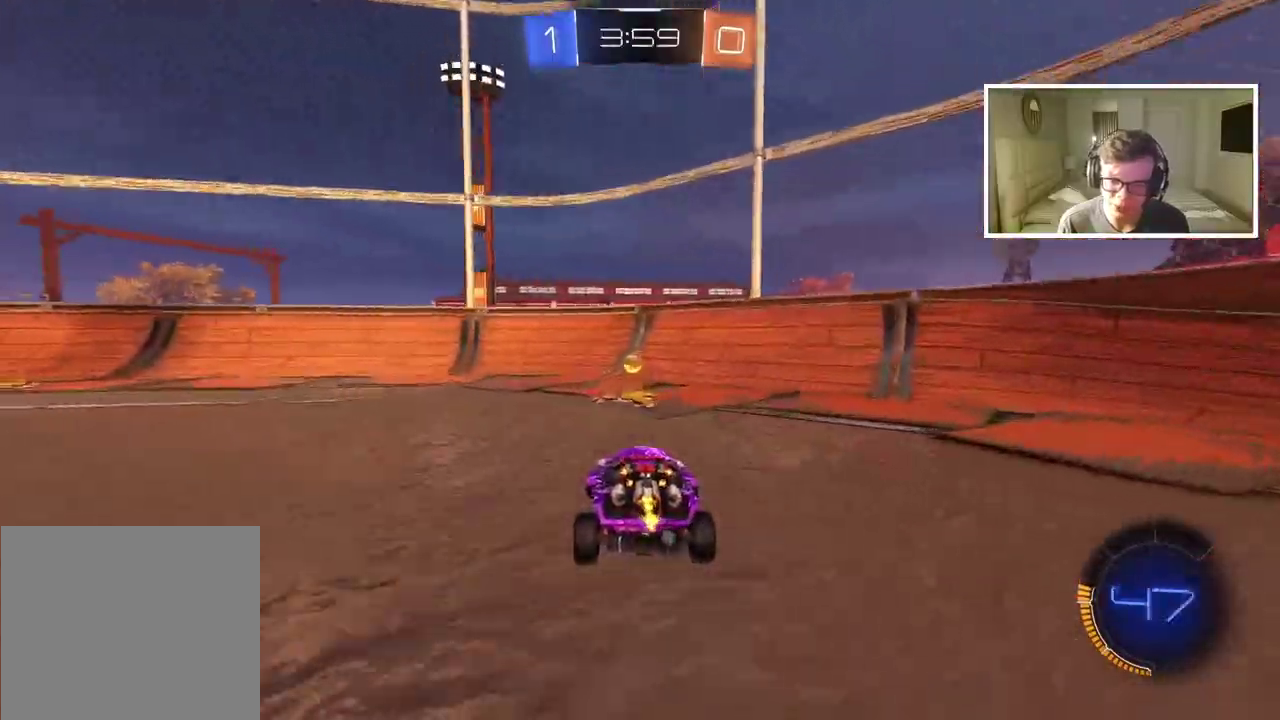
{"buttons": [], "left_stick": "left", "right_stick": "center", "events": [[217, "CIRCLE", "down"], [350, "CIRCLE", "up"]]}
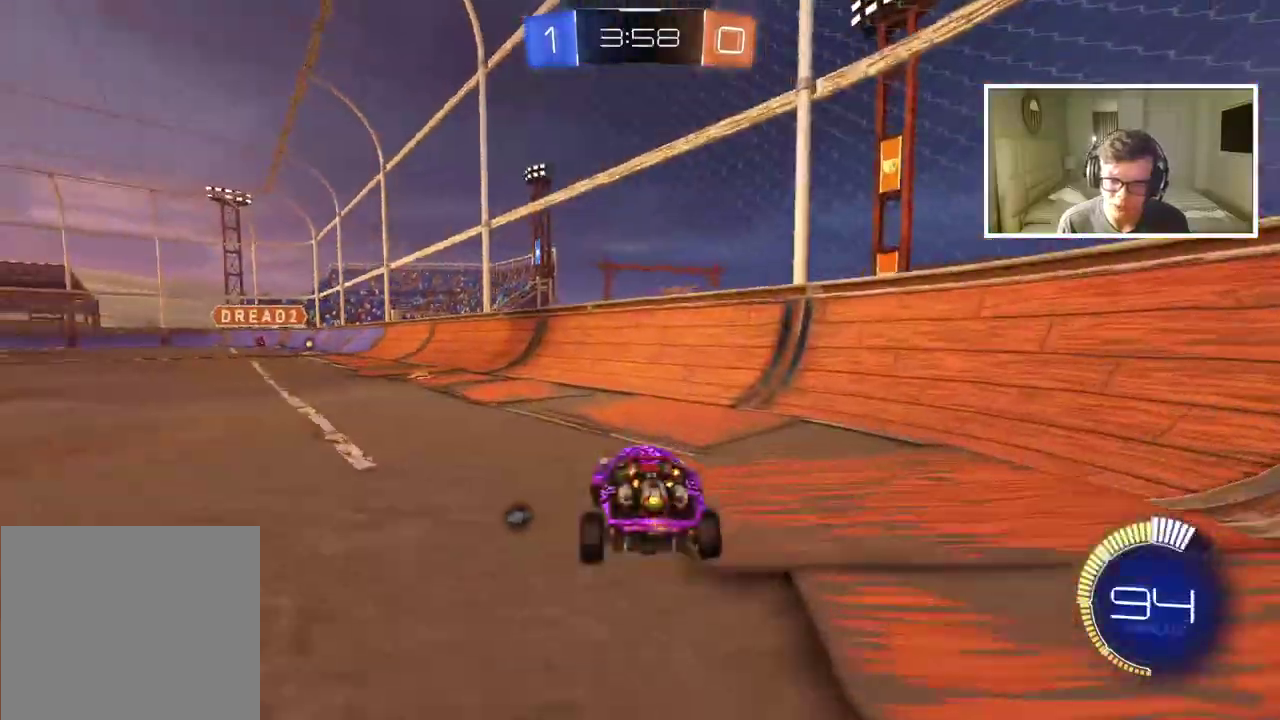
{"buttons": [], "left_stick": "center", "right_stick": "center", "events": [[233, "TRIANGLE", "down"], [267, "left_stick", "center"], [317, "TRIANGLE", "up"]]}
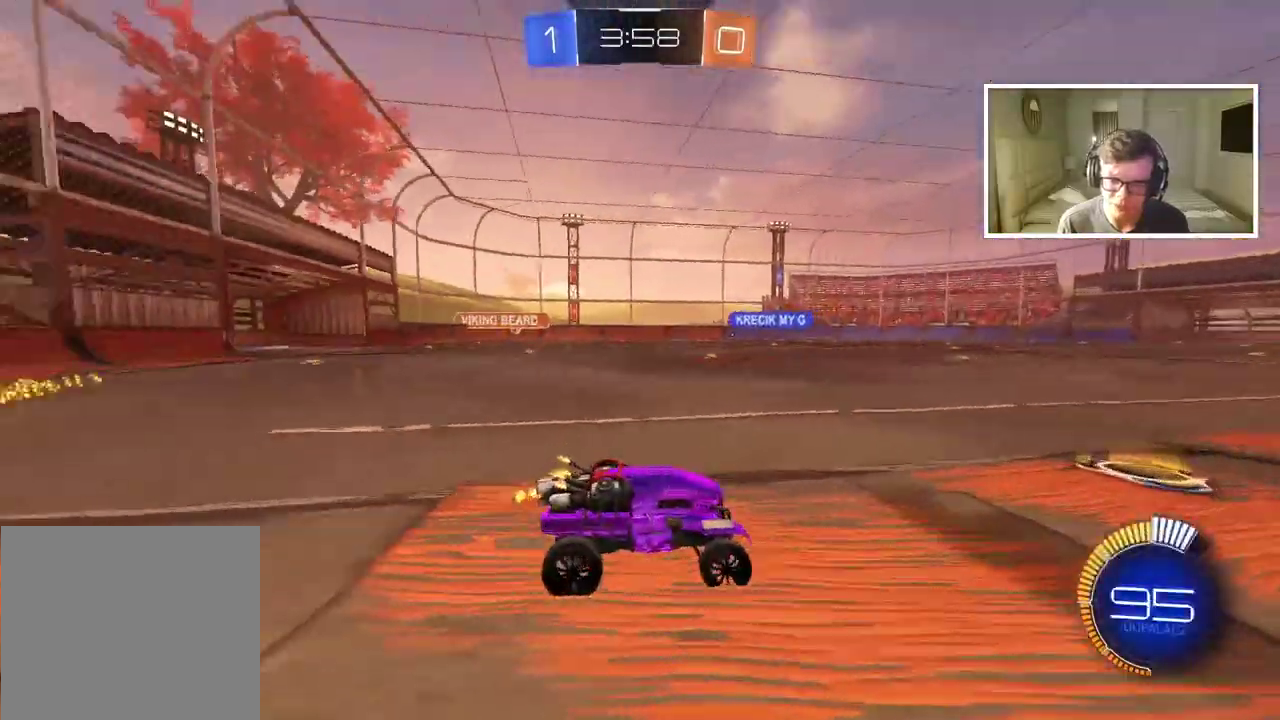
{"buttons": [], "left_stick": "right", "right_stick": "center", "events": [[133, "left_stick", "left"], [383, "left_stick", "center"], [483, "left_stick", "right"]]}
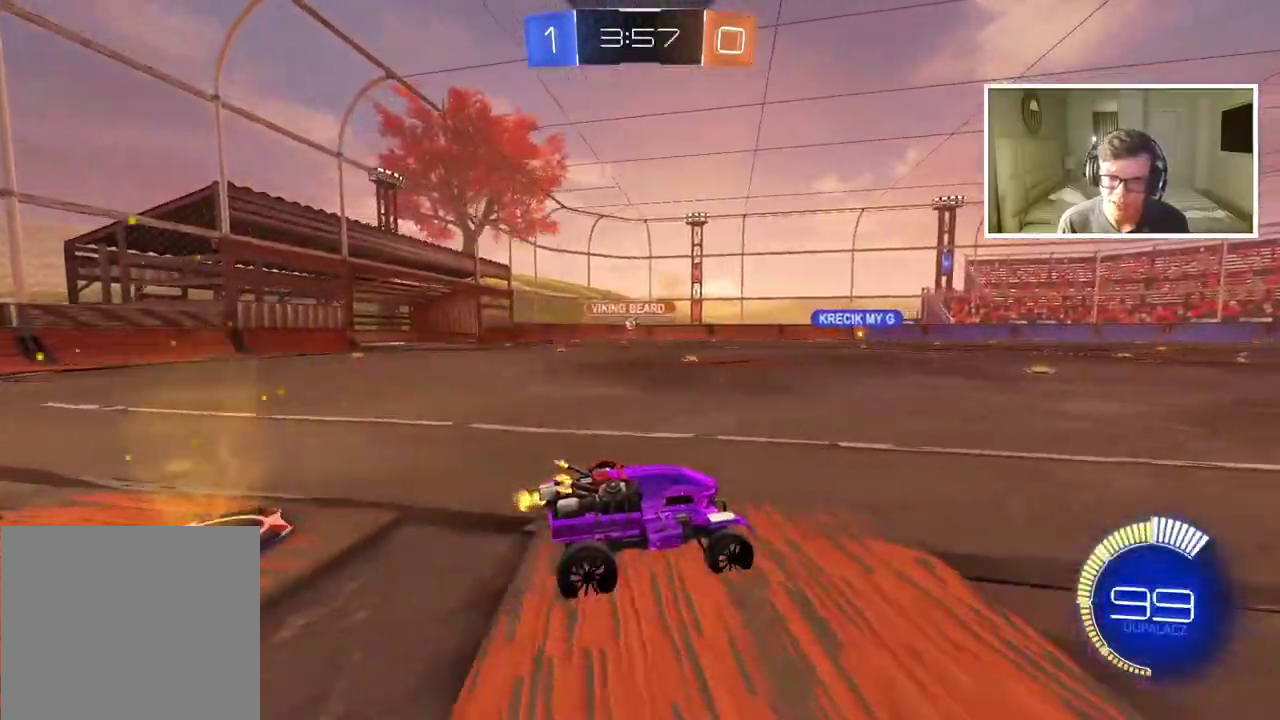
{"buttons": ["CIRCLE"], "left_stick": "center", "right_stick": "center", "events": [[233, "TRIANGLE", "down"], [317, "left_stick", "center"], [350, "CIRCLE", "down"], [350, "TRIANGLE", "up"]]}
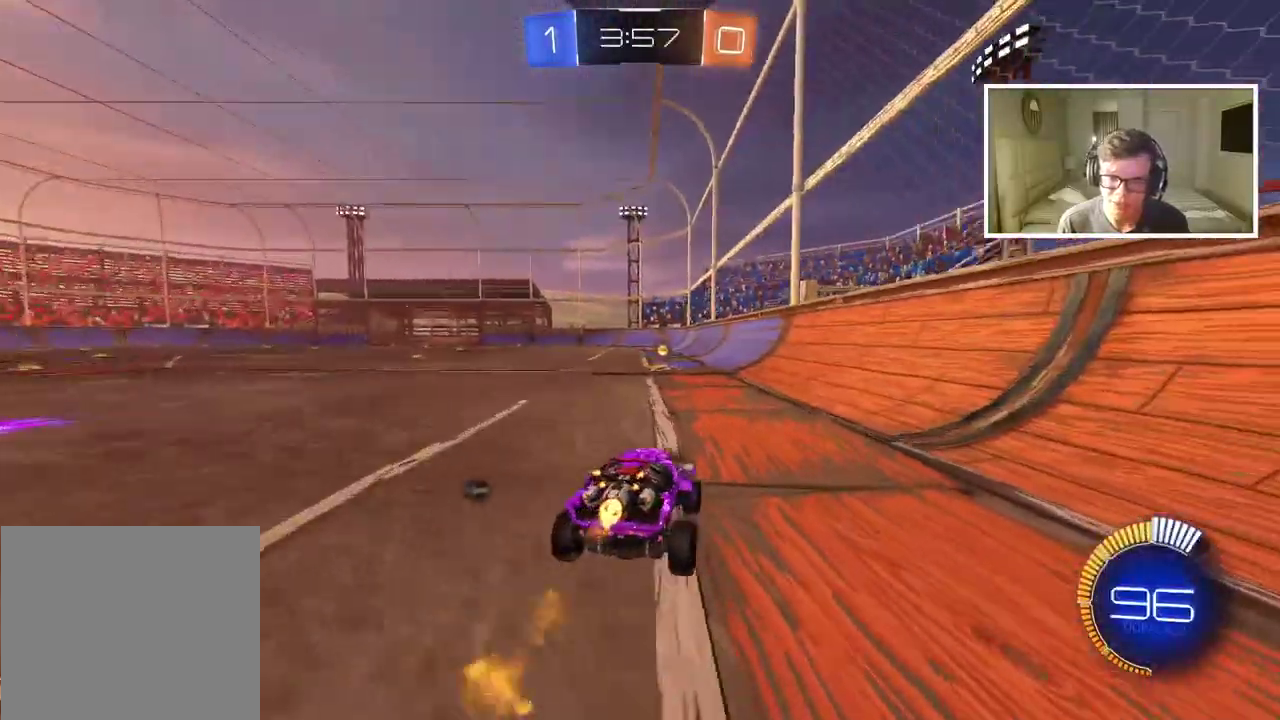
{"buttons": ["CIRCLE"], "left_stick": "left", "right_stick": "center", "events": [[333, "TRIANGLE", "down"], [333, "left_stick", "left"], [467, "TRIANGLE", "up"]]}
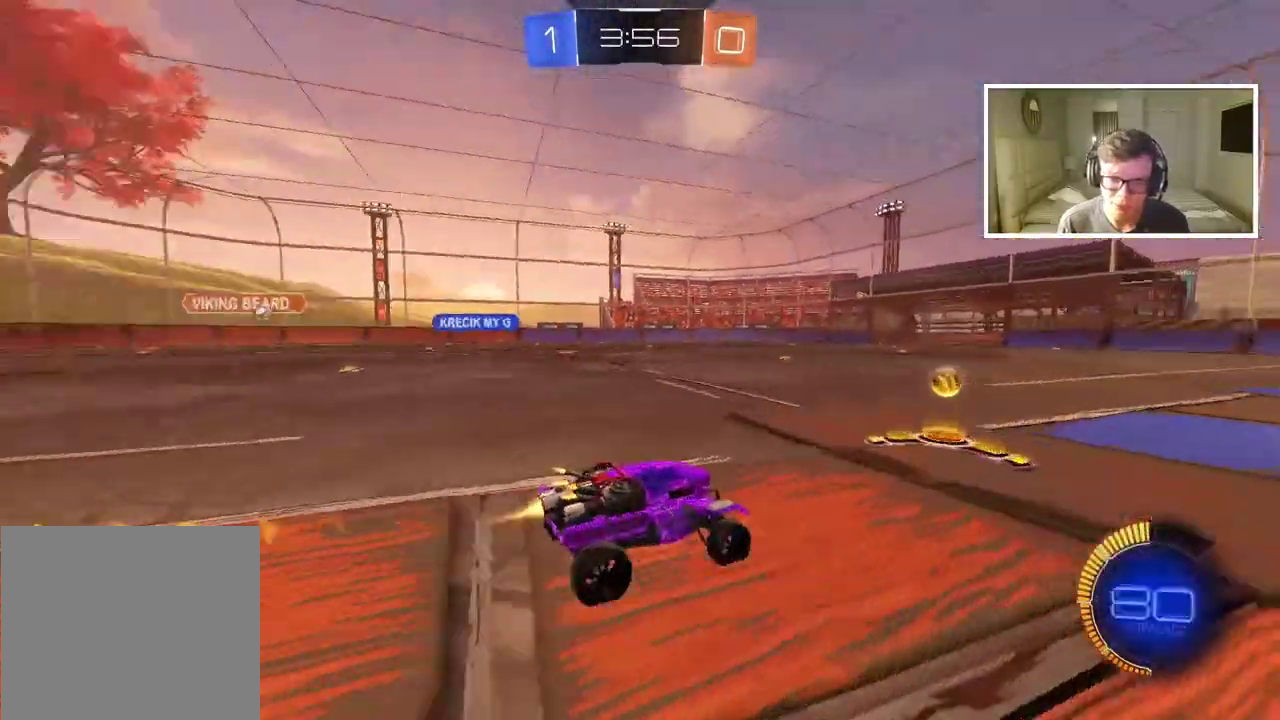
{"buttons": [], "left_stick": "left", "right_stick": "center", "events": [[117, "CIRCLE", "up"], [117, "left_stick", "center"], [433, "left_stick", "left"]]}
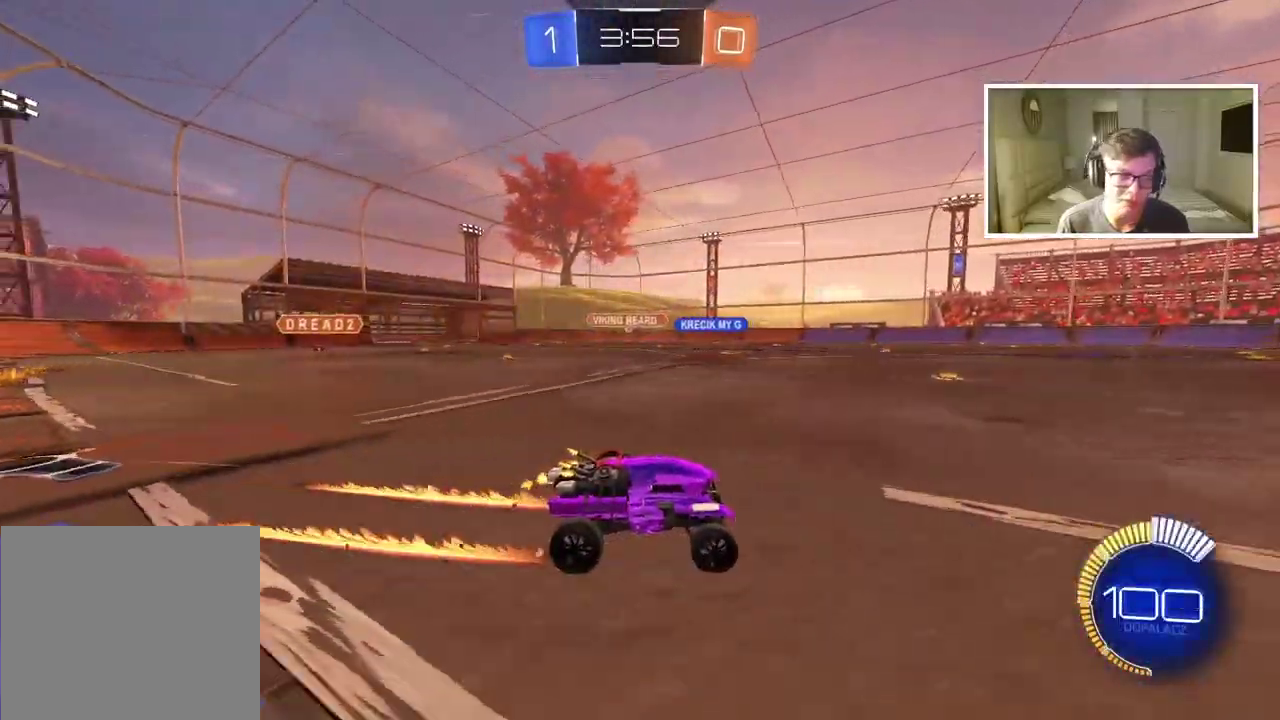
{"buttons": [], "left_stick": "left", "right_stick": "center", "events": []}
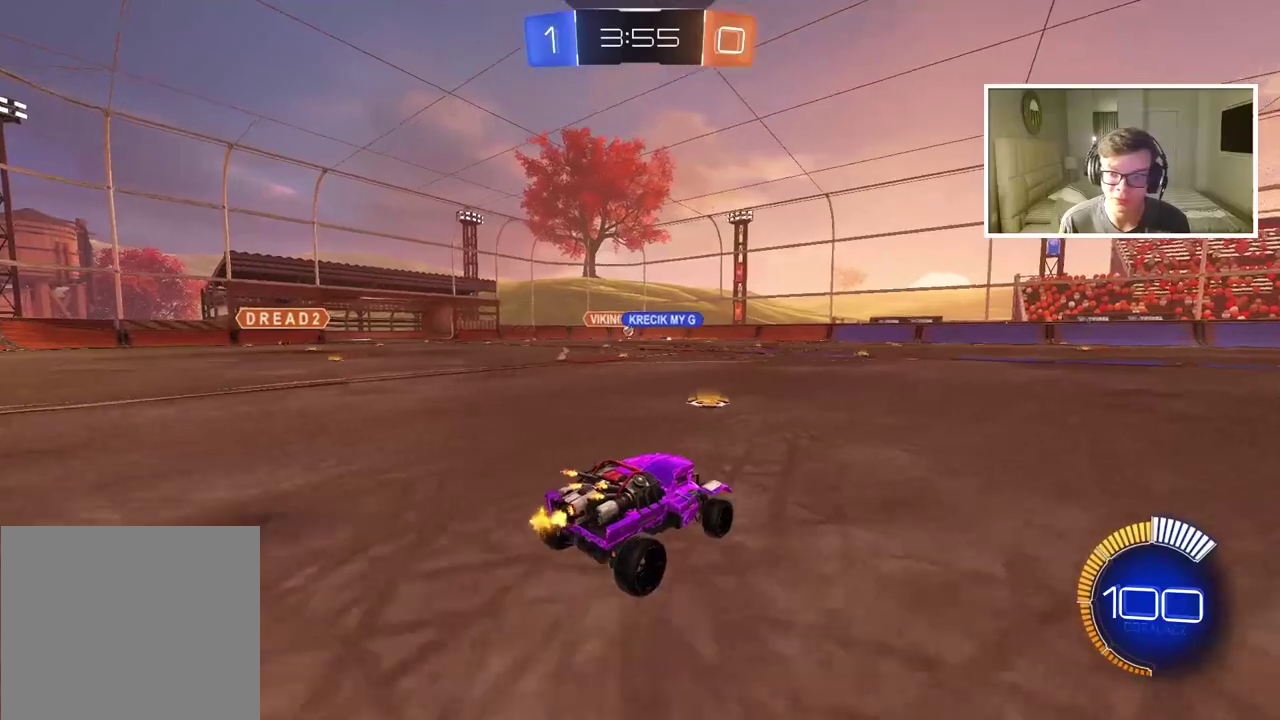
{"buttons": [], "left_stick": "center", "right_stick": "center", "events": [[100, "left_stick", "center"]]}
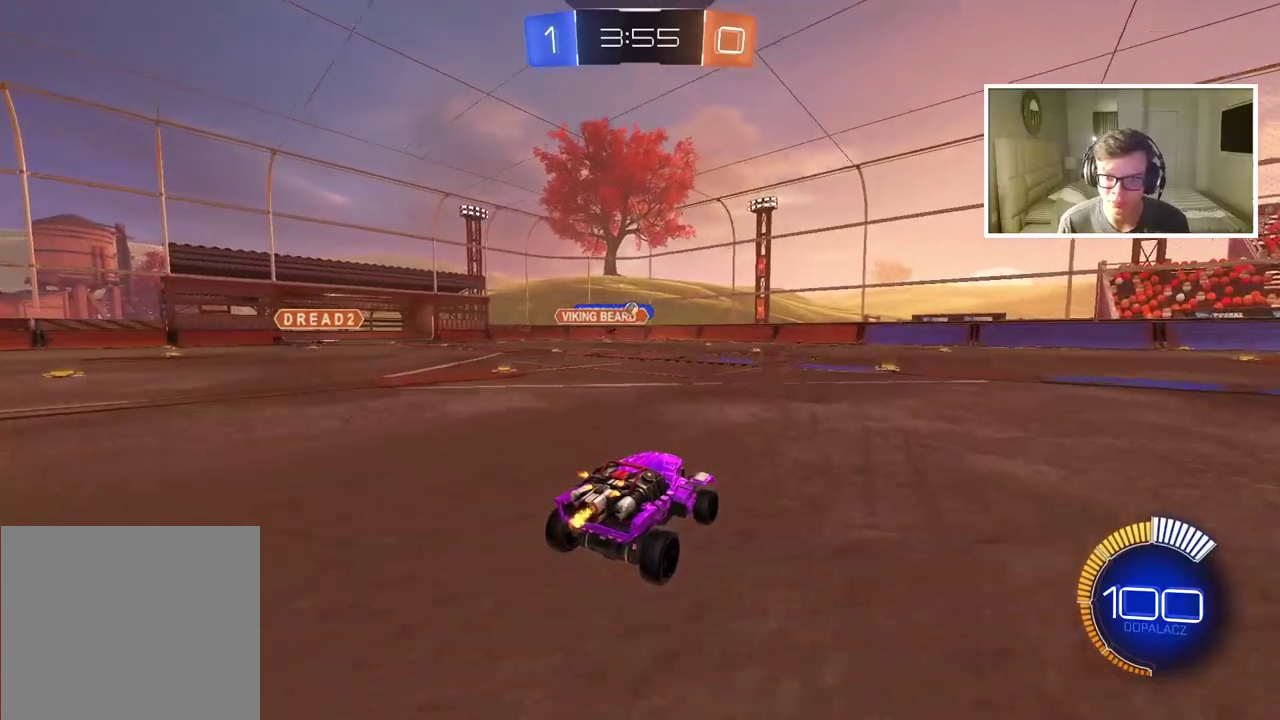
{"buttons": [], "left_stick": "left", "right_stick": "center", "events": [[233, "left_stick", "left"]]}
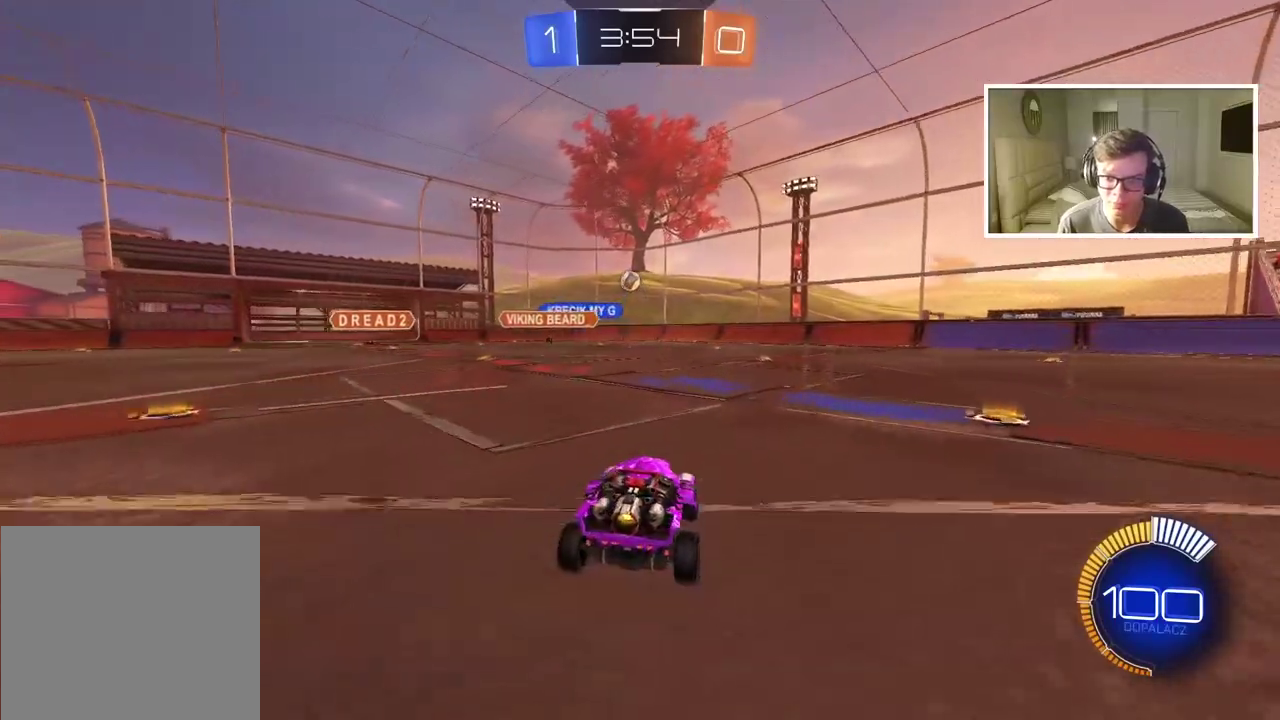
{"buttons": ["CROSS", "CIRCLE"], "left_stick": "down", "right_stick": "center", "events": [[33, "left_stick", "center"], [100, "CIRCLE", "down"], [117, "left_stick", "down-left"], [183, "CROSS", "down"], [200, "left_stick", "down"]]}
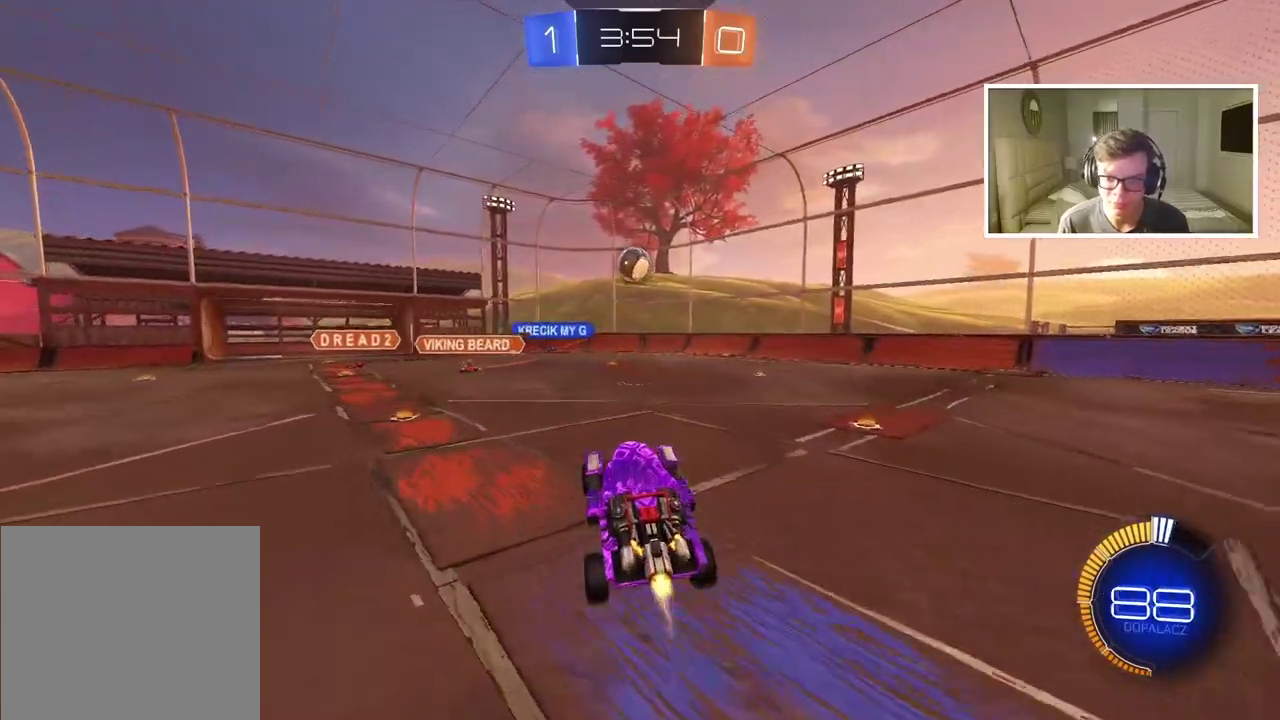
{"buttons": ["CROSS", "CIRCLE"], "left_stick": "left", "right_stick": "center", "events": [[50, "CROSS", "up"], [50, "left_stick", "down-left"], [100, "left_stick", "center"], [233, "left_stick", "left"], [383, "CROSS", "down"]]}
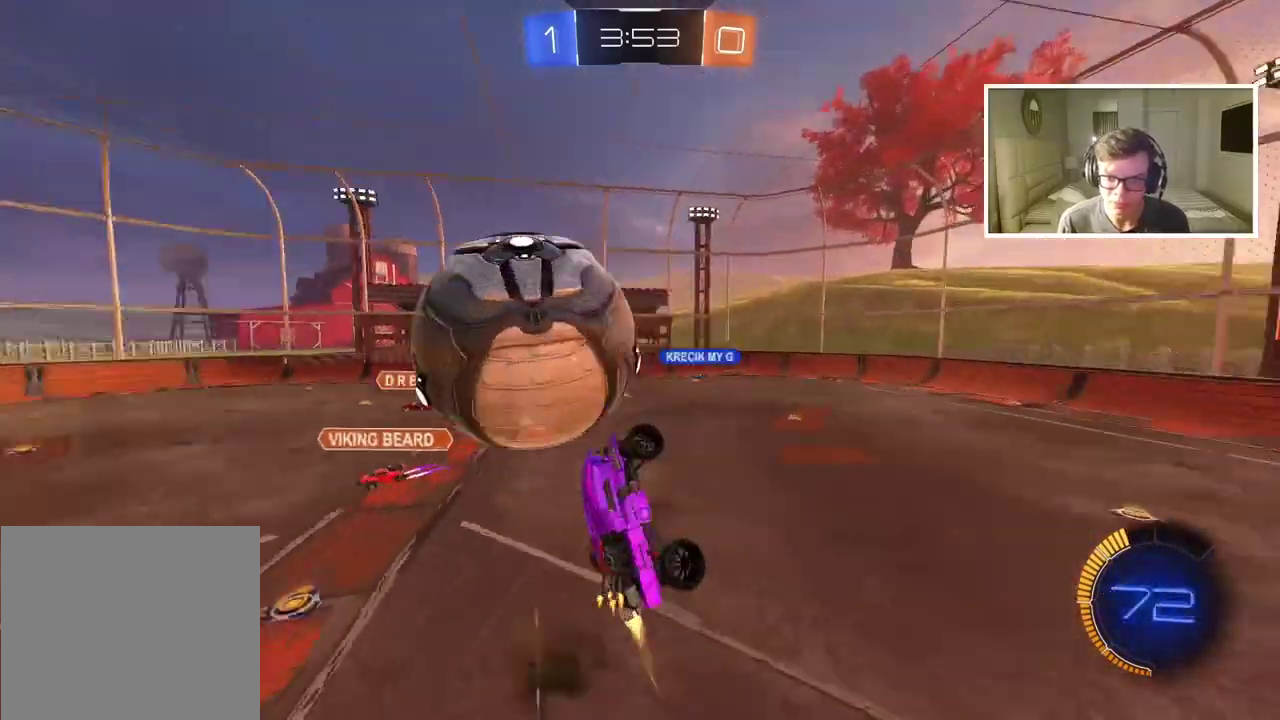
{"buttons": [], "left_stick": "left", "right_stick": "center", "events": [[150, "left_stick", "center"], [183, "CROSS", "up"], [200, "CIRCLE", "up"], [433, "left_stick", "left"]]}
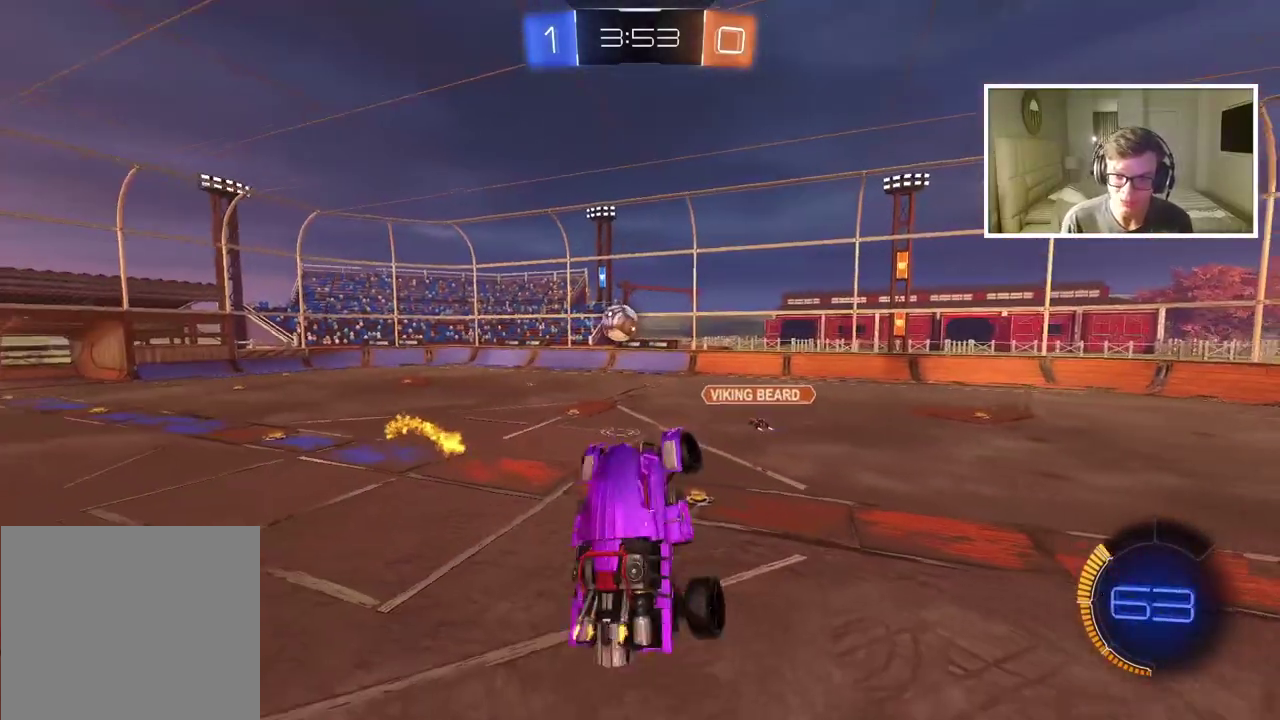
{"buttons": [], "left_stick": "right", "right_stick": "center", "events": [[50, "left_stick", "up-left"], [150, "left_stick", "up"], [300, "left_stick", "up-right"], [483, "left_stick", "right"]]}
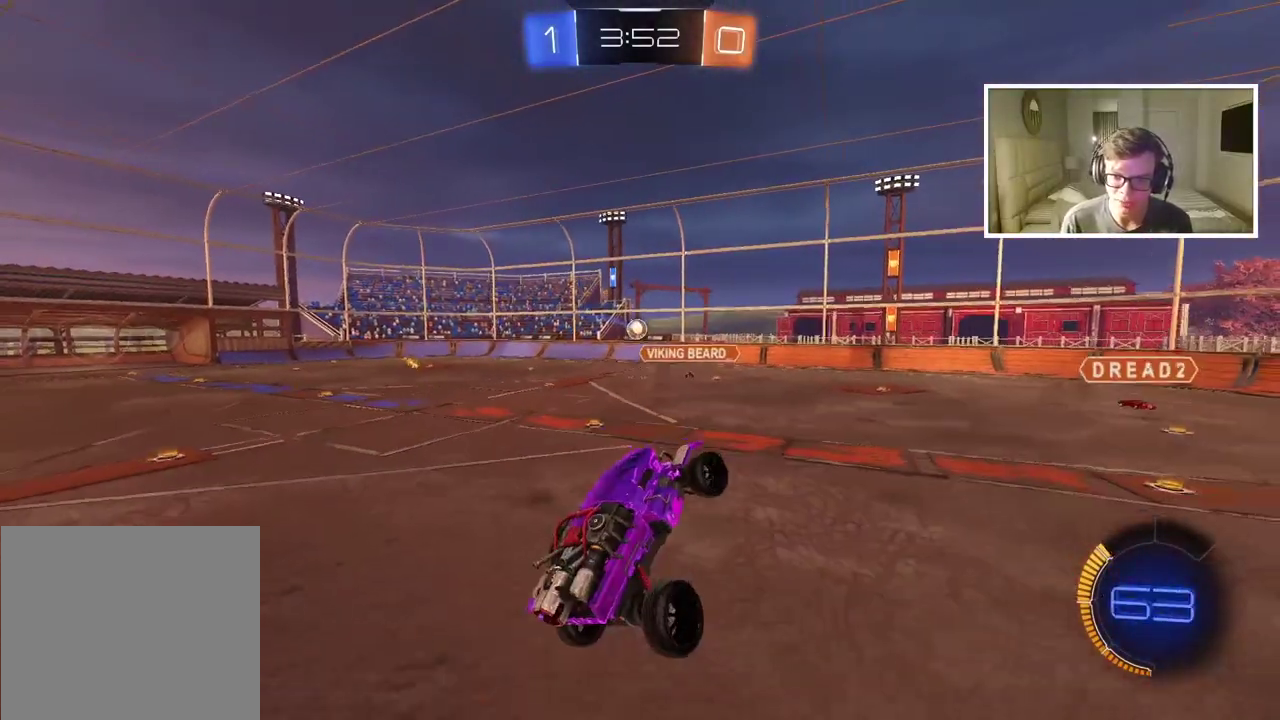
{"buttons": [], "left_stick": "left", "right_stick": "center", "events": [[100, "left_stick", "center"], [417, "left_stick", "left"]]}
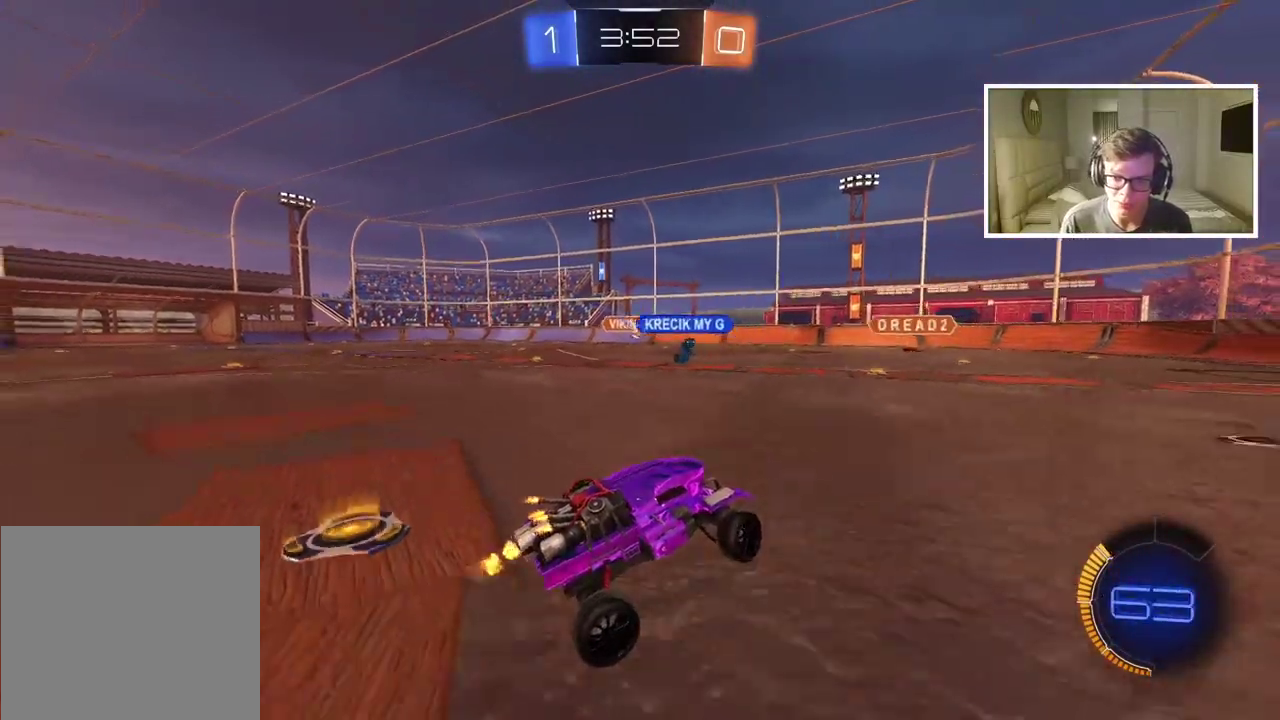
{"buttons": [], "left_stick": "left", "right_stick": "center", "events": []}
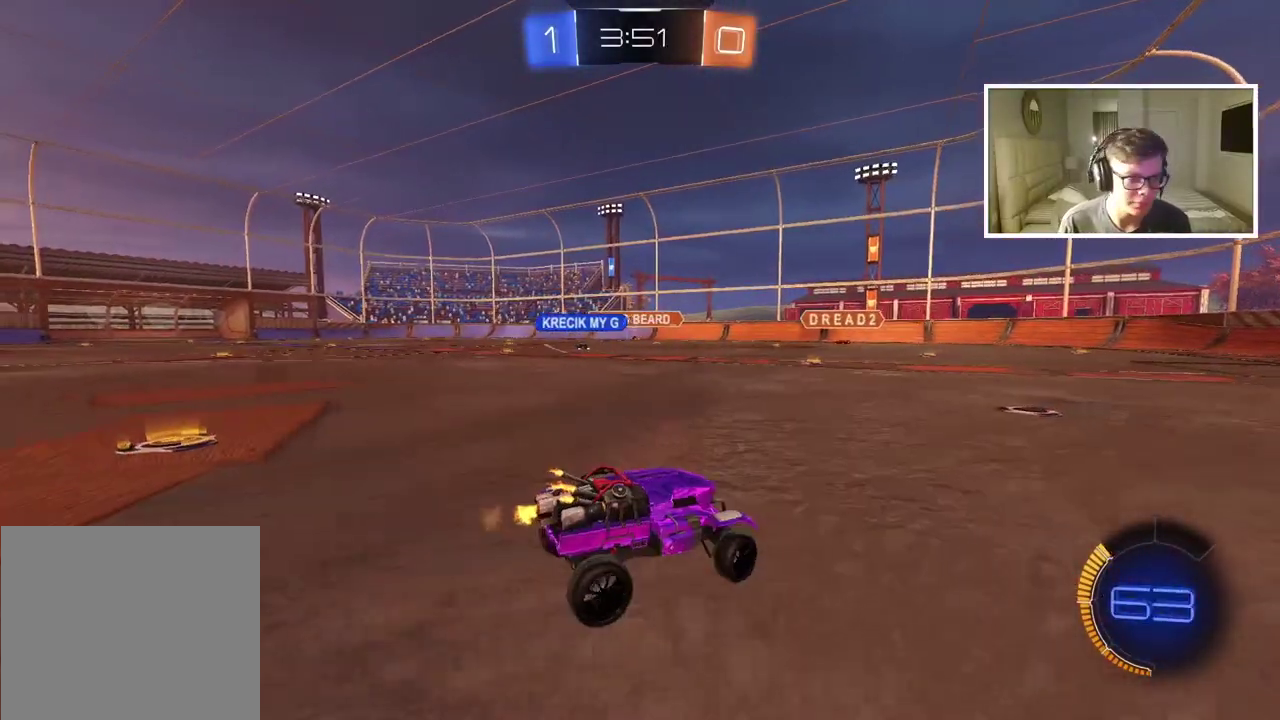
{"buttons": ["CIRCLE"], "left_stick": "left", "right_stick": "center", "events": [[317, "CIRCLE", "down"]]}
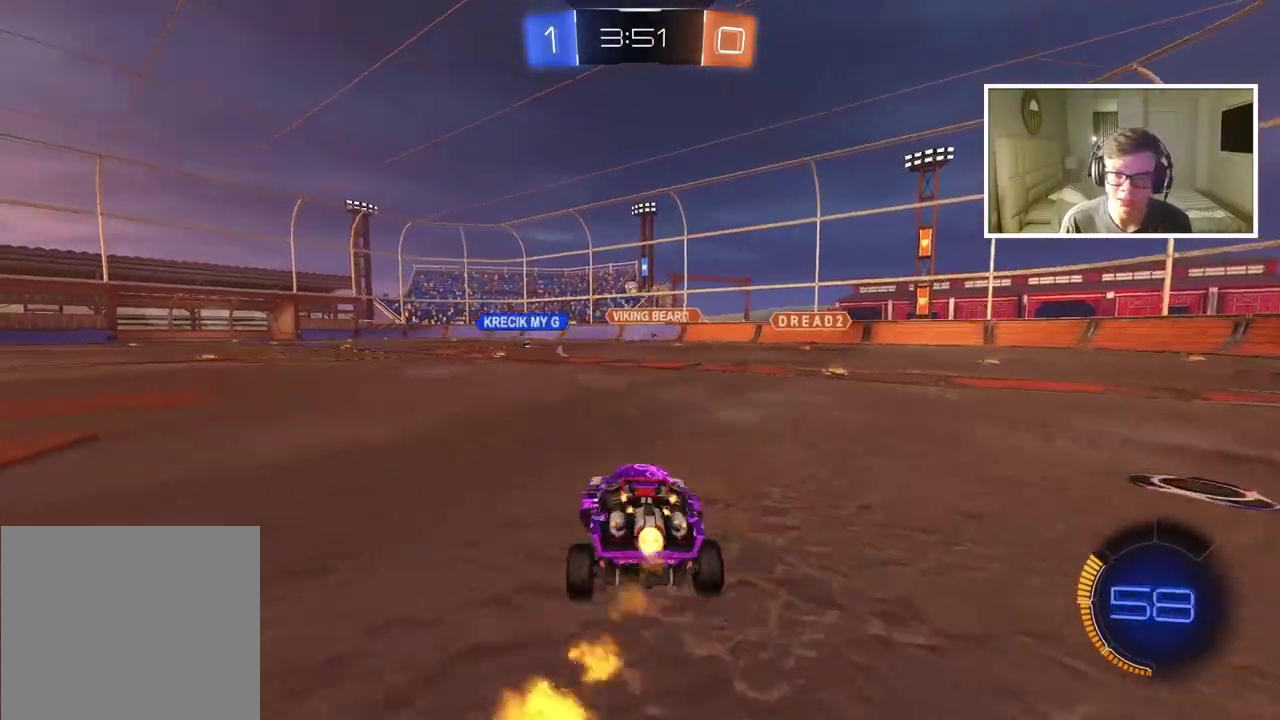
{"buttons": ["CIRCLE"], "left_stick": "up", "right_stick": "center", "events": [[350, "CROSS", "down"], [350, "left_stick", "up"], [433, "CROSS", "up"]]}
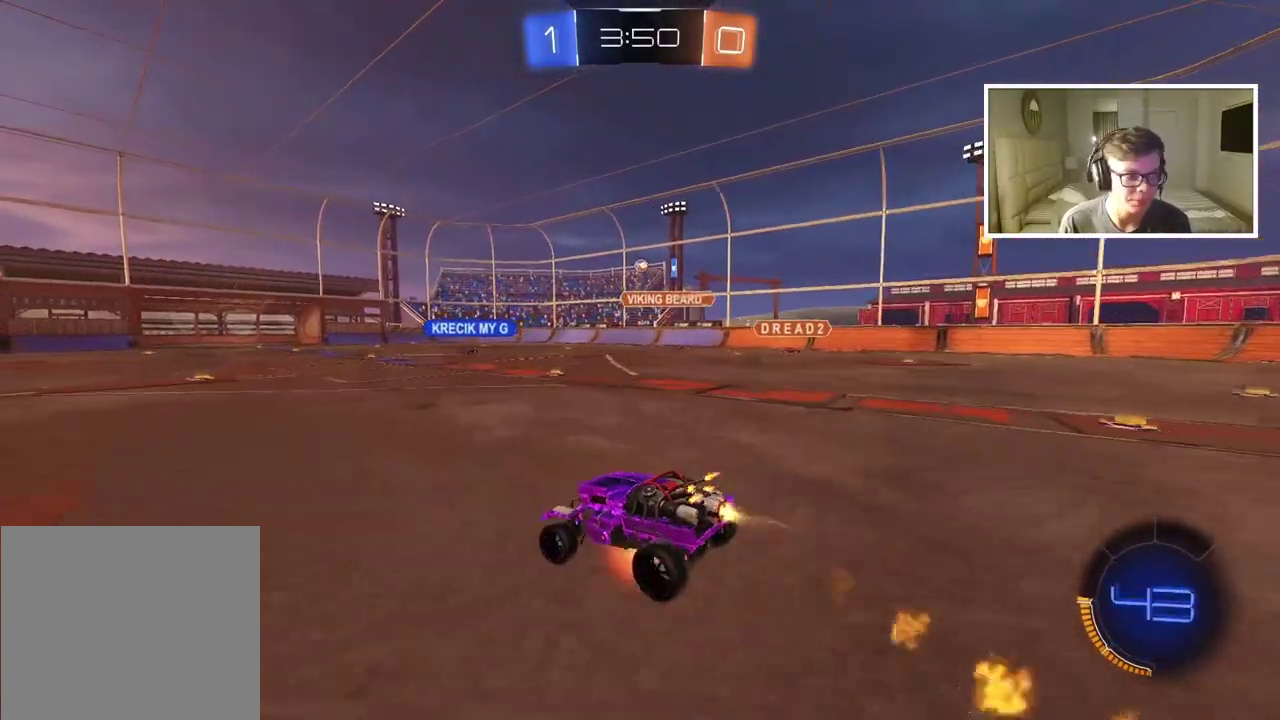
{"buttons": [], "left_stick": "center", "right_stick": "center", "events": [[17, "CROSS", "down"], [133, "CROSS", "up"], [150, "CIRCLE", "up"], [233, "left_stick", "center"]]}